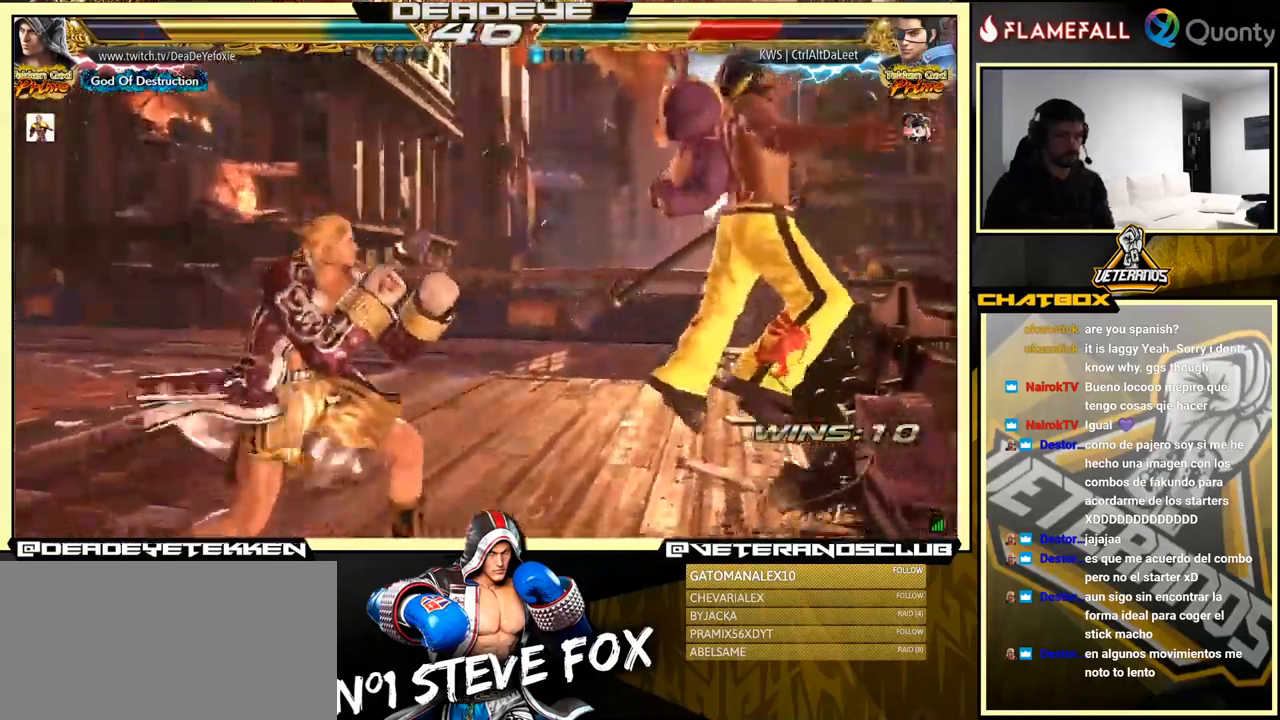
Gameplay with a controller (arcade stick); each line is a JSON object with the inputs held at the frame after it. "events" lists button and stick changes between this image and that frame as [ms after this image, input, new state], when the widget could be followed in between. Not read: L3 R3.
{"buttons": ["R1"], "left_stick": "right", "events": [[67, "R1", "up"], [133, "R1", "down"], [183, "R1", "up"], [250, "R1", "down"], [300, "R1", "up"], [333, "R1", "down"], [400, "R1", "up"], [483, "R1", "down"]]}
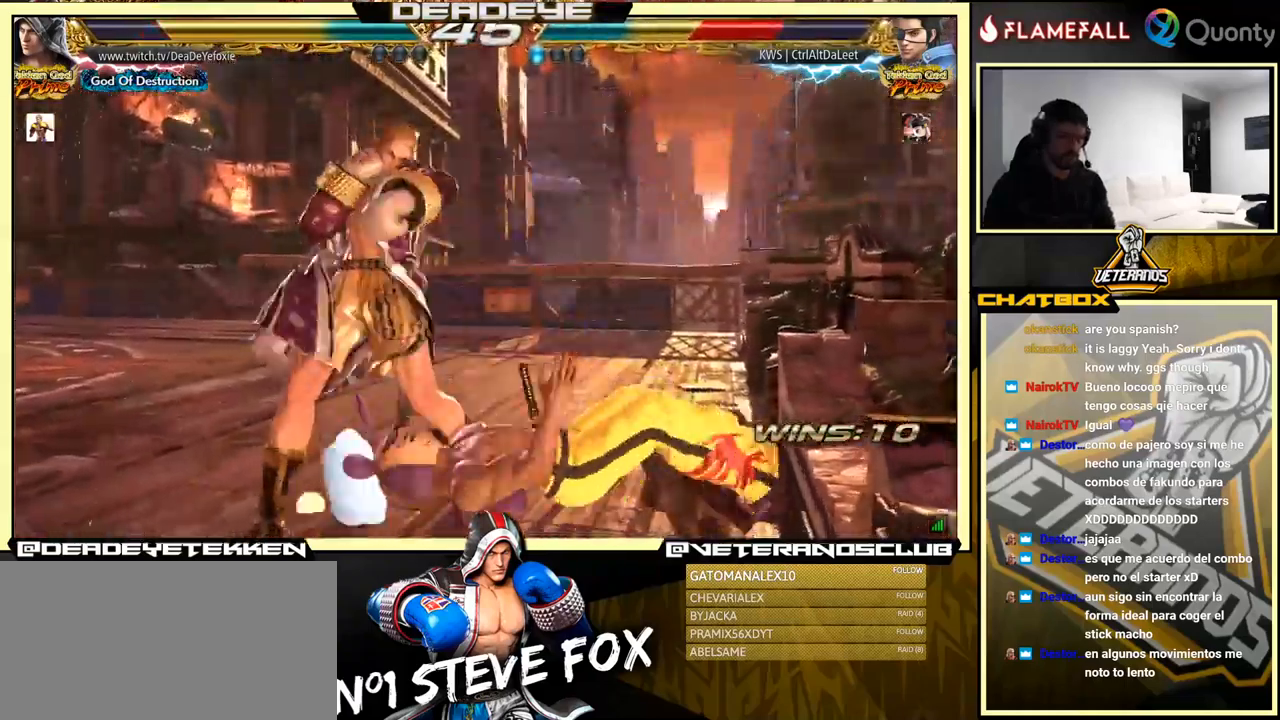
{"buttons": [], "left_stick": "left", "events": [[33, "R1", "up"], [83, "left_stick", "left"], [100, "R1", "down"], [300, "R1", "up"]]}
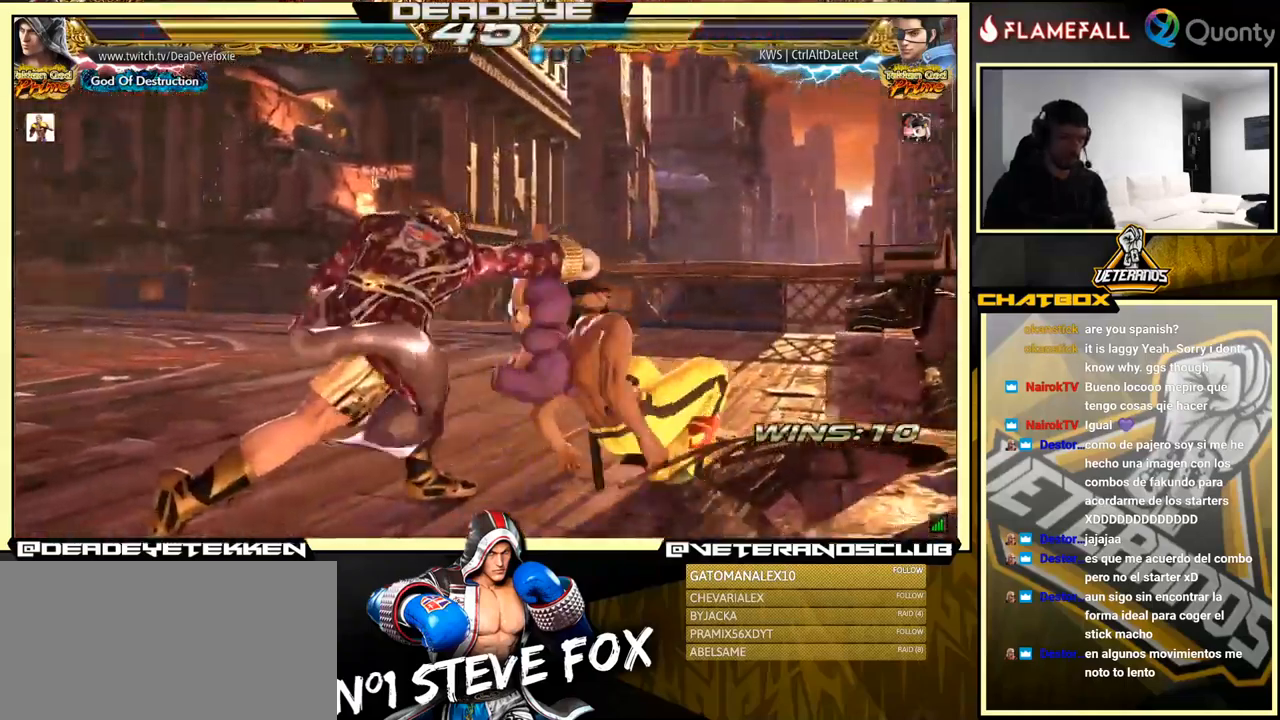
{"buttons": [], "left_stick": "left", "events": []}
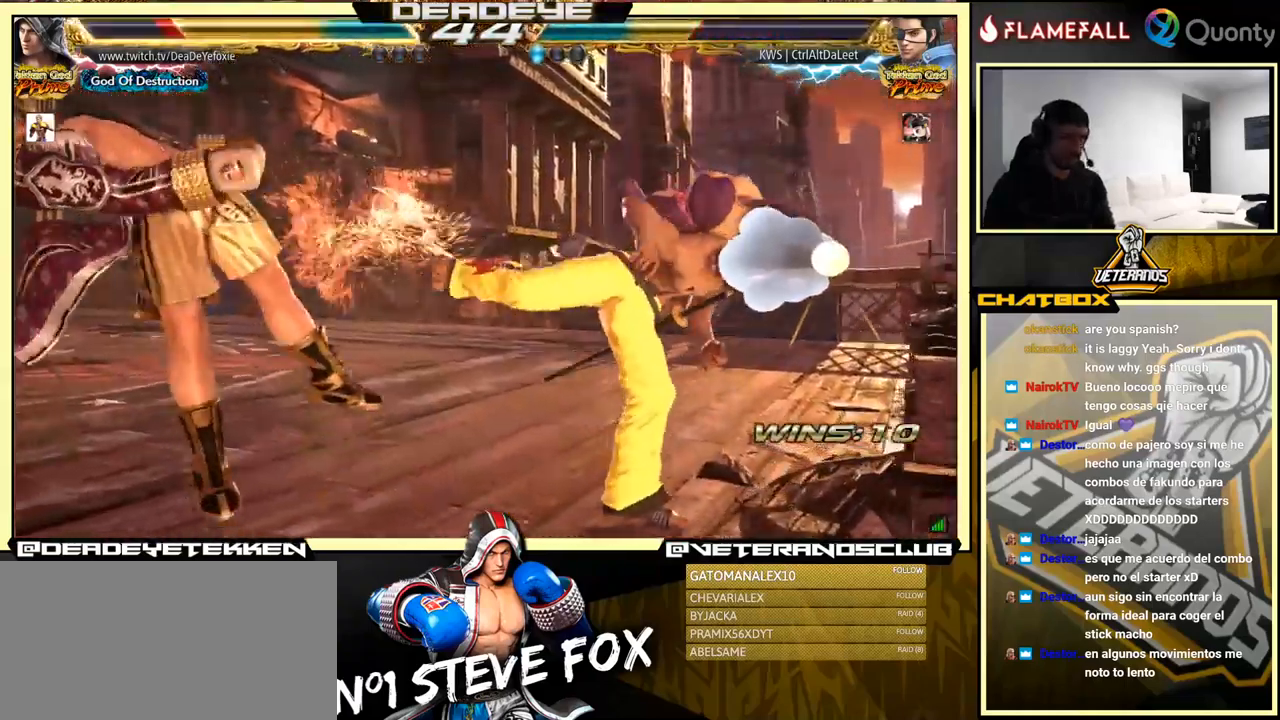
{"buttons": [], "left_stick": "left", "events": [[200, "left_stick", "center"], [283, "left_stick", "left"]]}
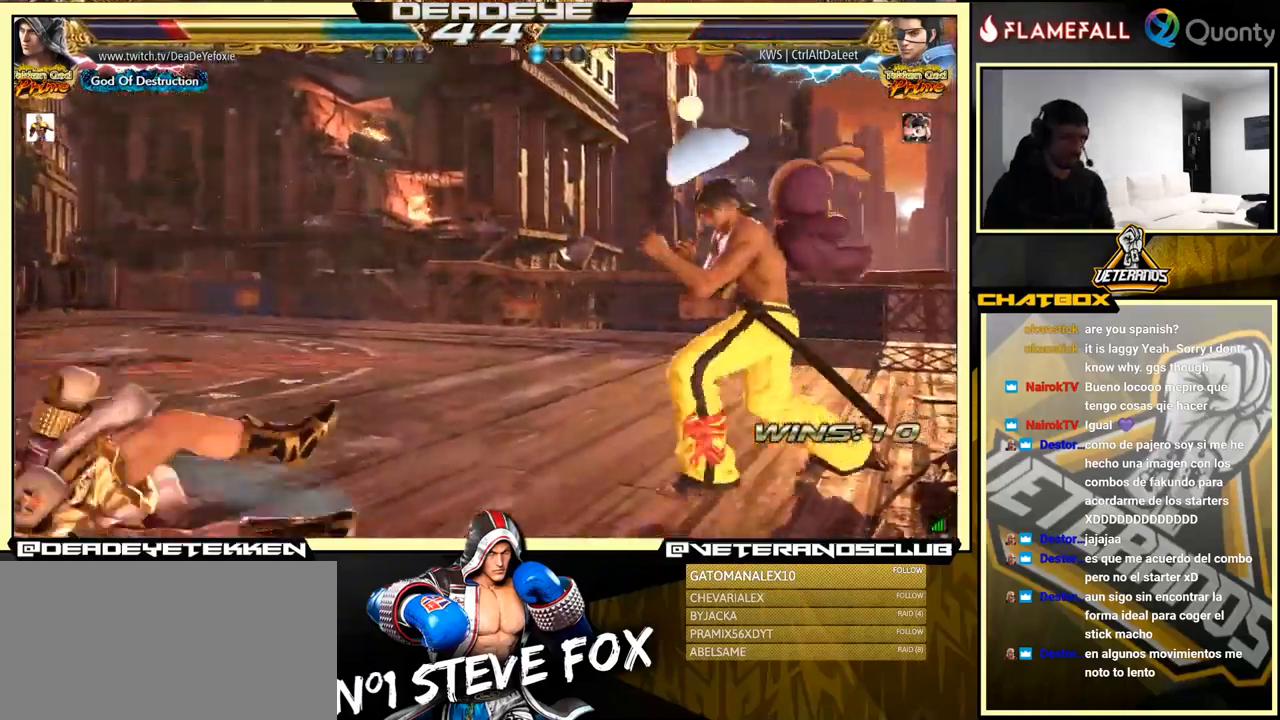
{"buttons": [], "left_stick": "down-left", "events": [[384, "left_stick", "down-left"]]}
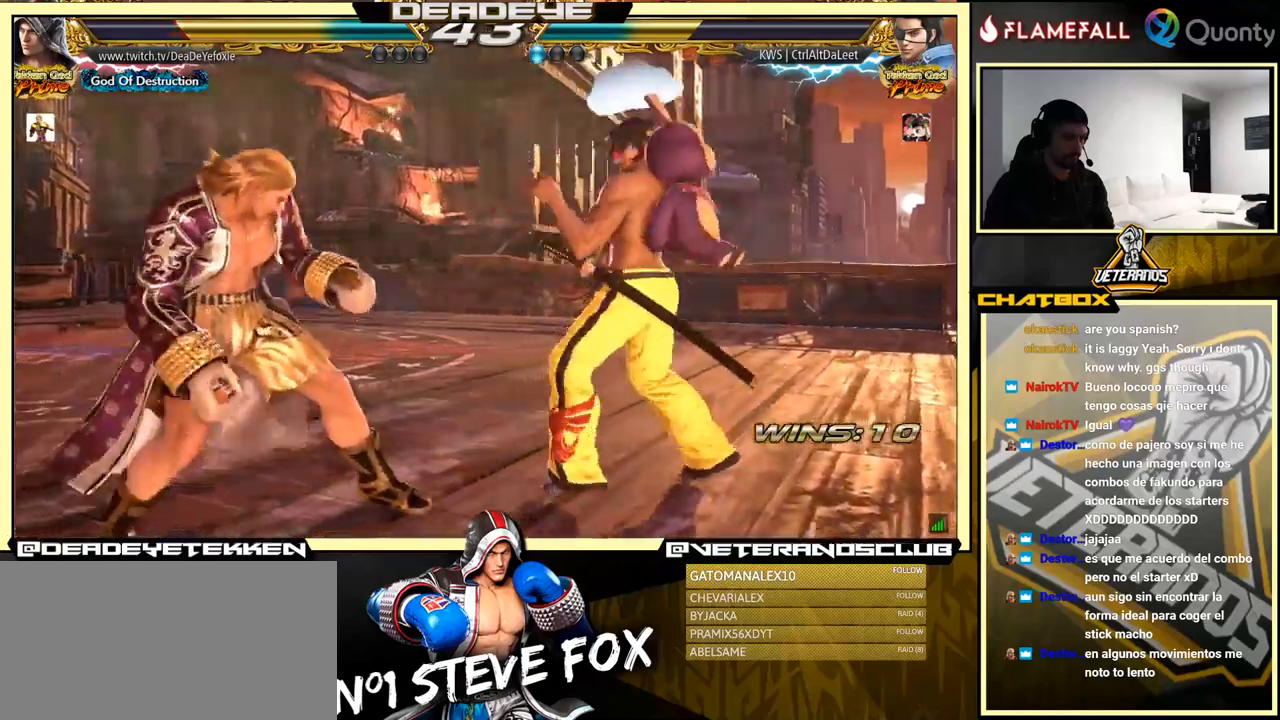
{"buttons": [], "left_stick": "left", "events": [[117, "left_stick", "left"]]}
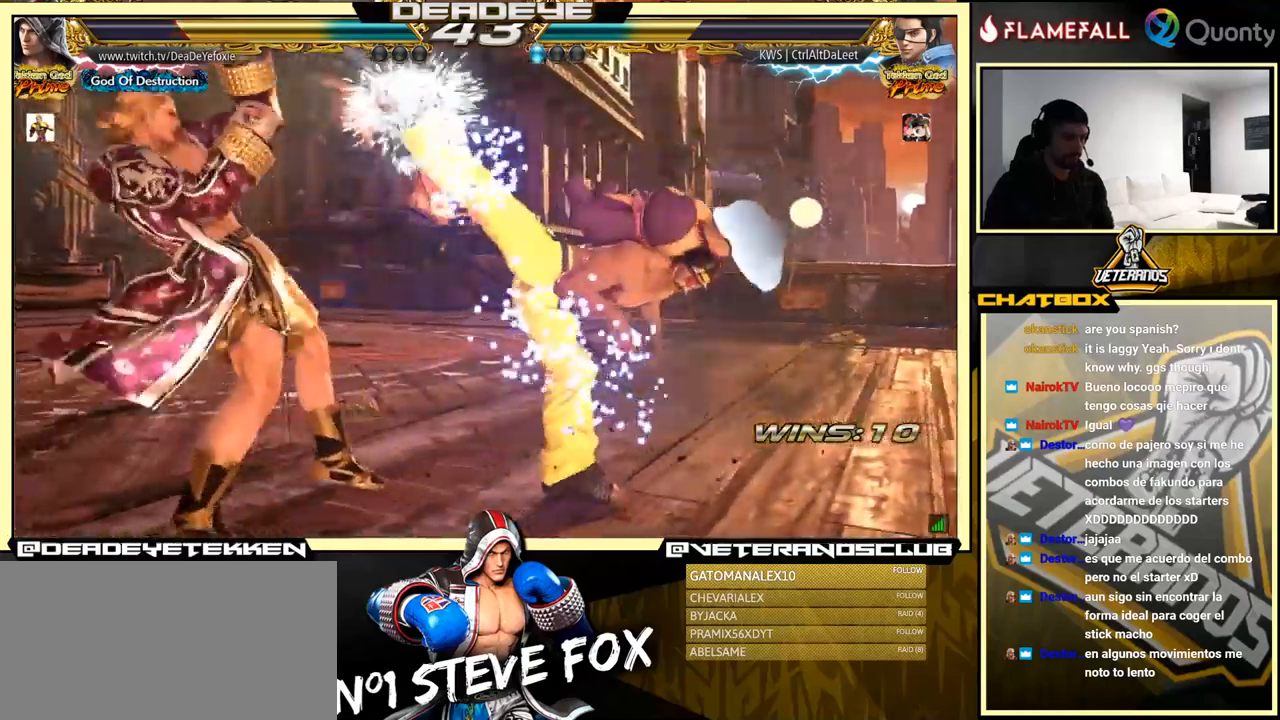
{"buttons": [], "left_stick": "right", "events": [[200, "SQUARE", "down"], [284, "TRIANGLE", "down"], [300, "SQUARE", "up"], [317, "left_stick", "right"], [467, "TRIANGLE", "up"]]}
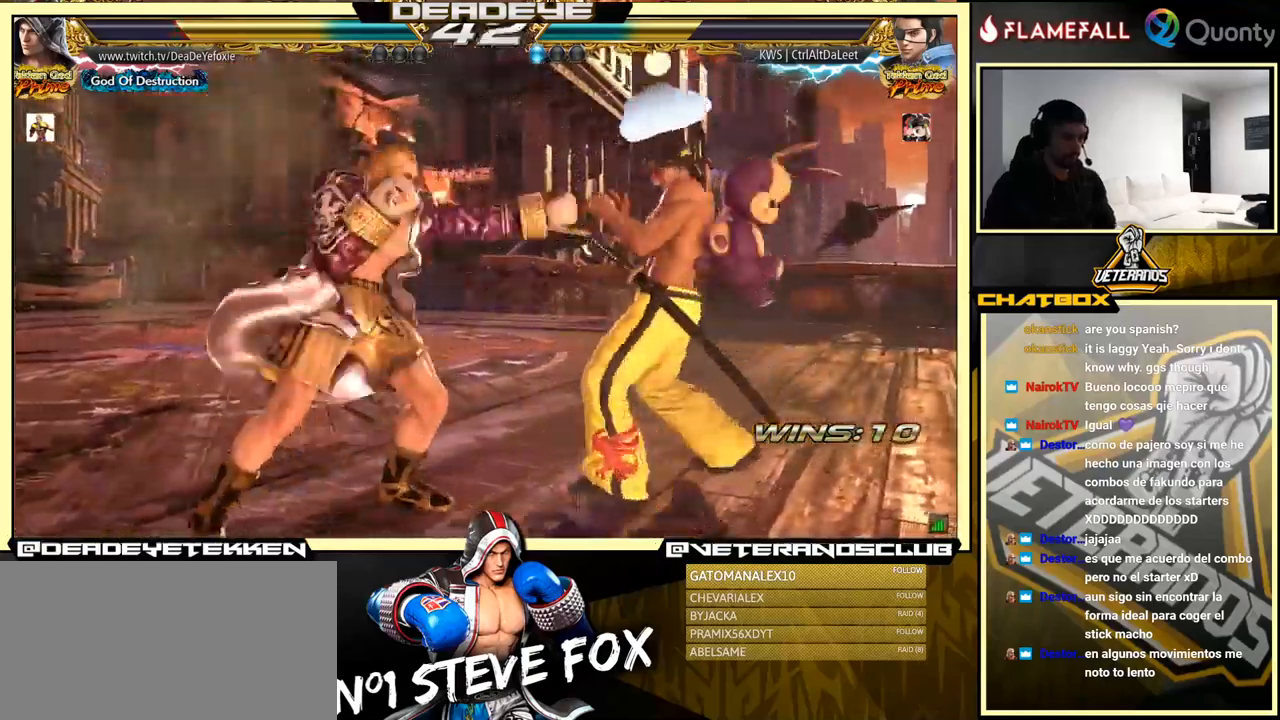
{"buttons": [], "left_stick": "center", "events": [[500, "left_stick", "center"]]}
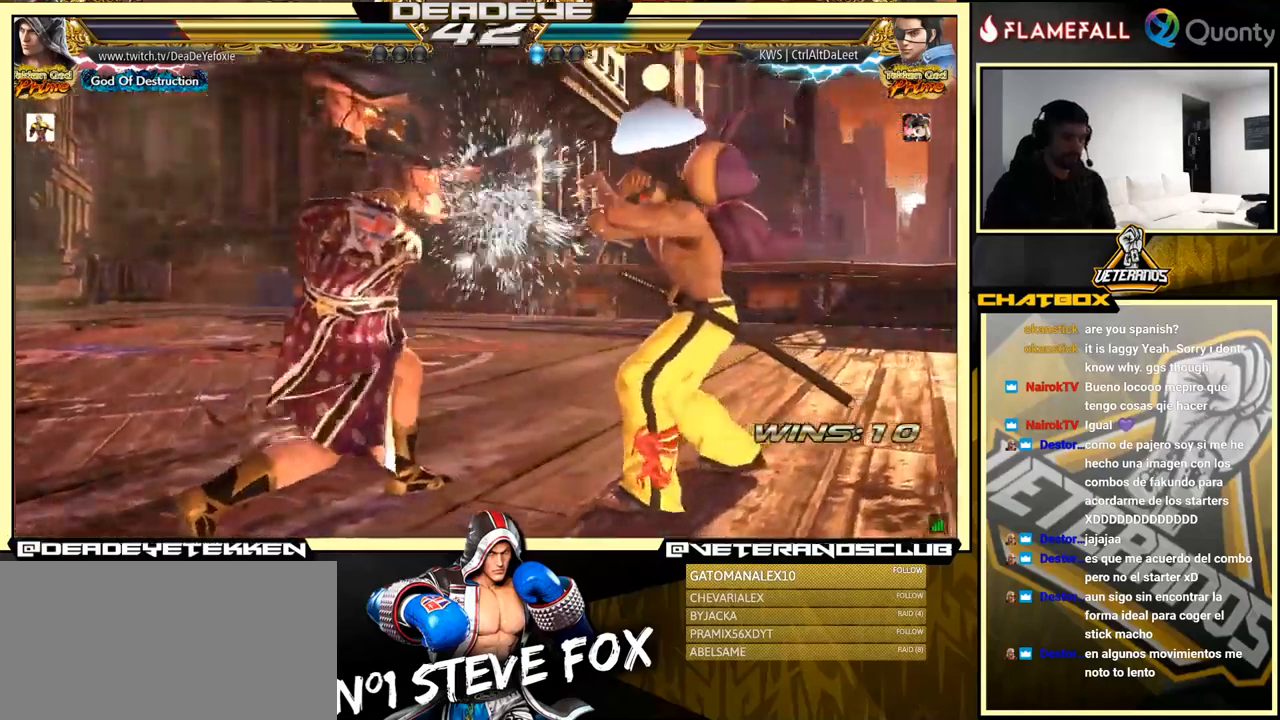
{"buttons": [], "left_stick": "left", "events": [[84, "TRIANGLE", "down"], [167, "TRIANGLE", "up"], [334, "left_stick", "left"]]}
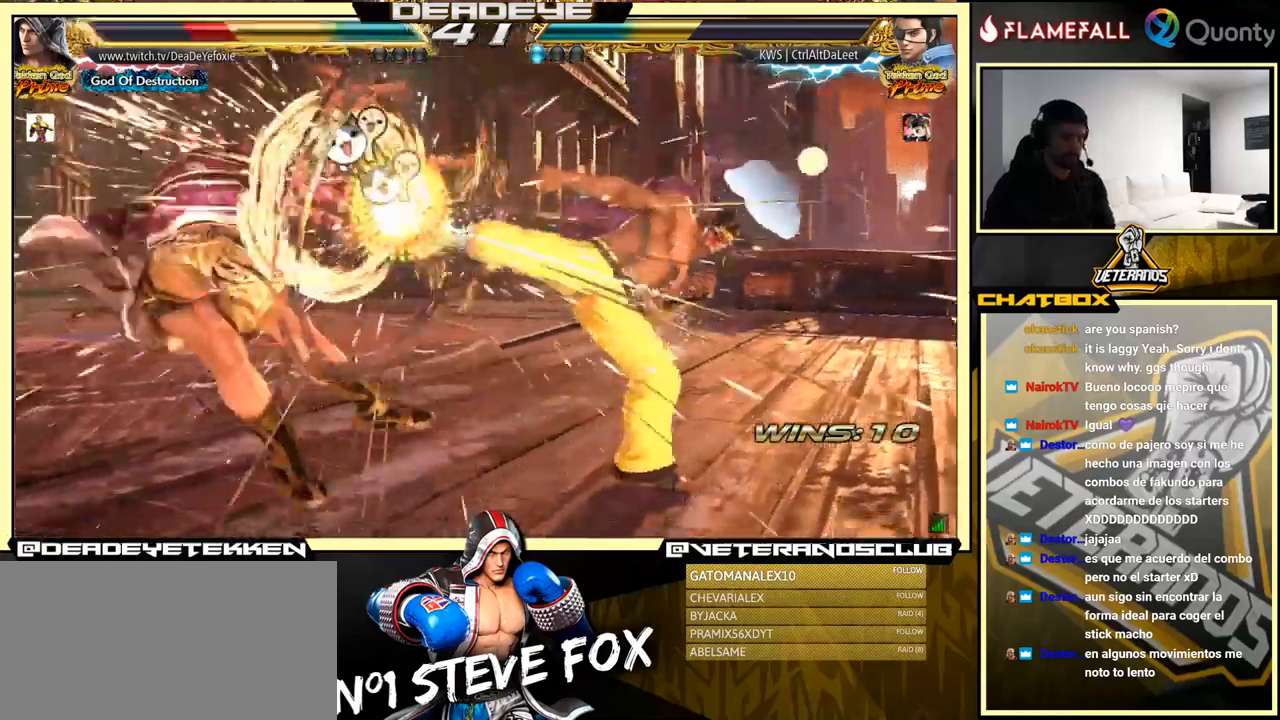
{"buttons": [], "left_stick": "left", "events": []}
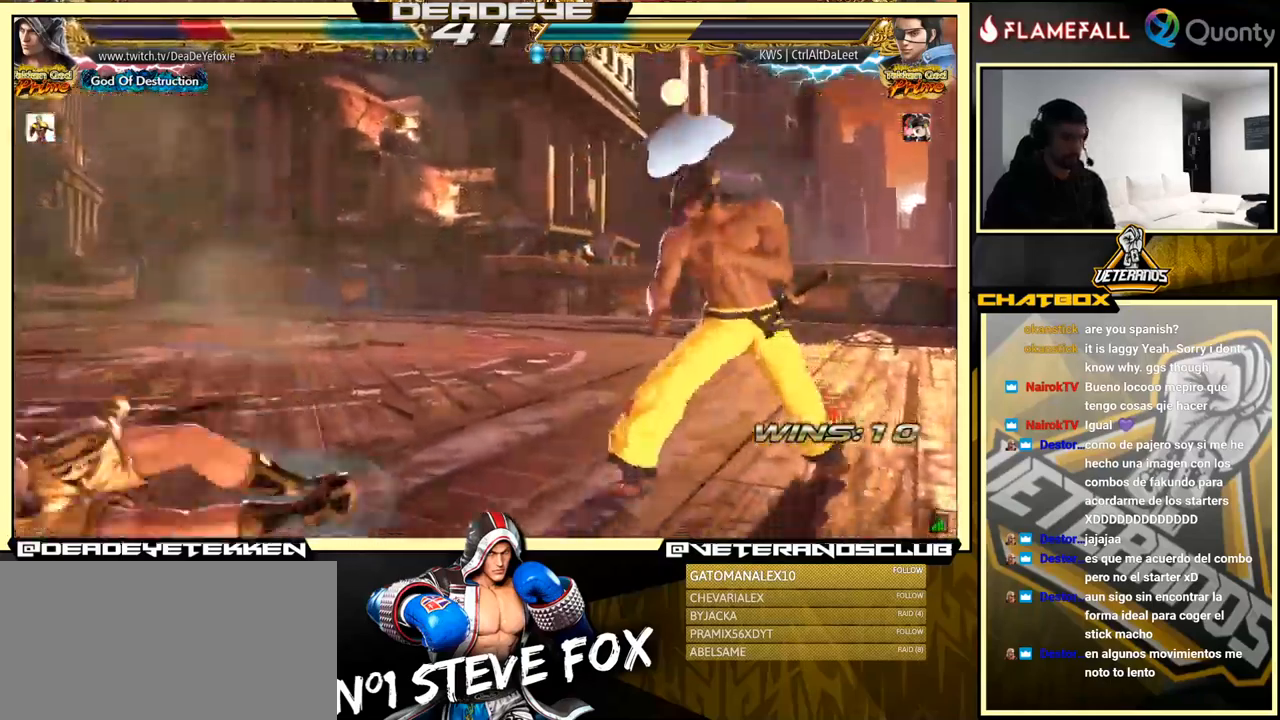
{"buttons": [], "left_stick": "left", "events": [[384, "left_stick", "center"], [450, "left_stick", "left"]]}
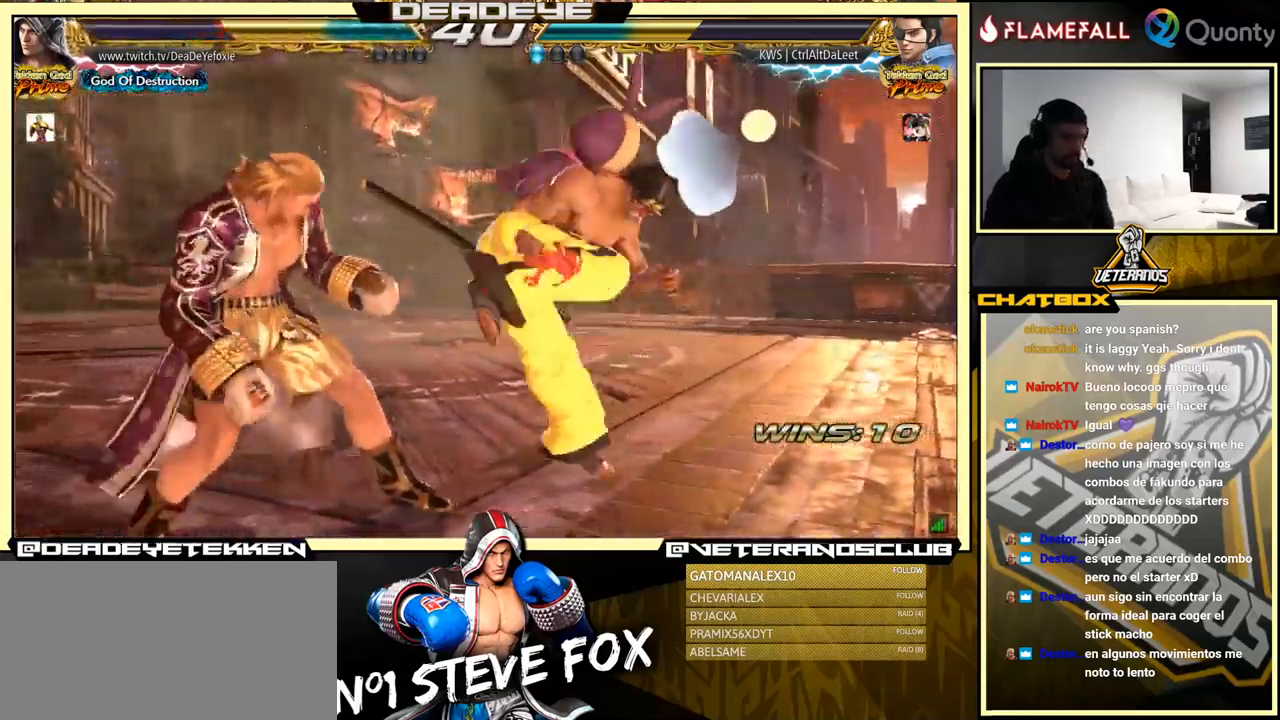
{"buttons": [], "left_stick": "left", "events": [[367, "left_stick", "center"], [484, "left_stick", "left"]]}
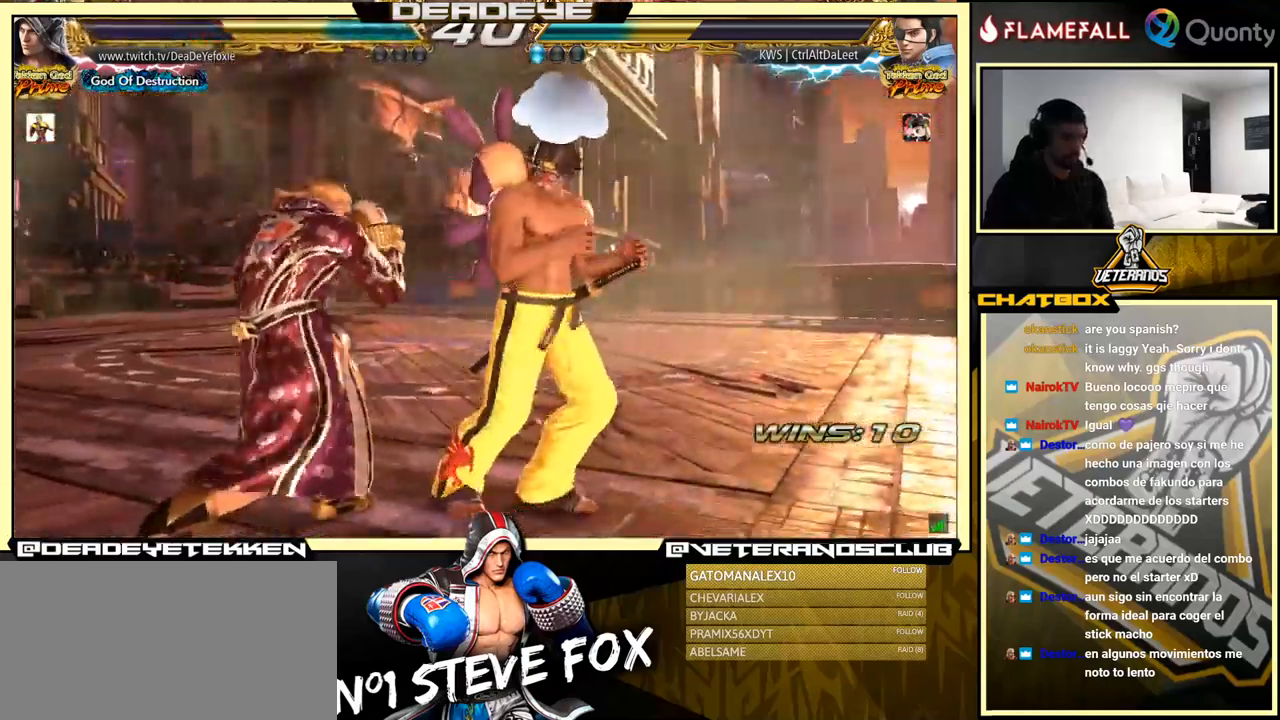
{"buttons": [], "left_stick": "left", "events": []}
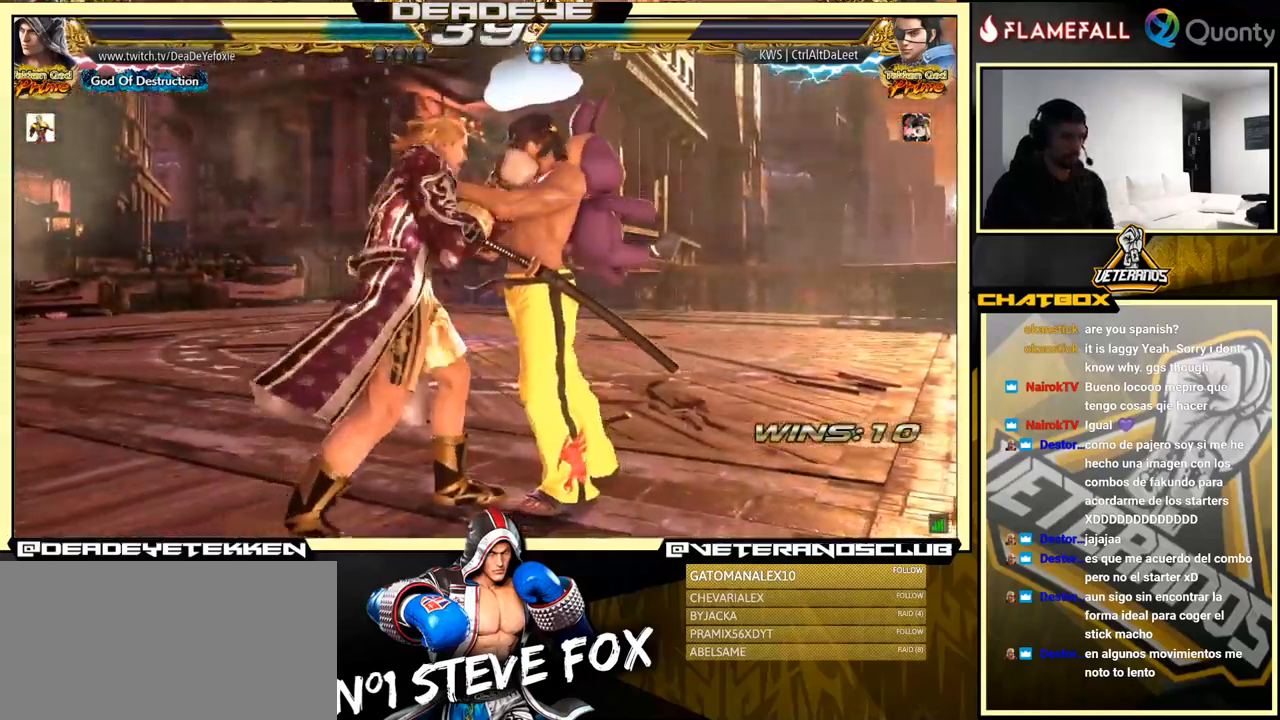
{"buttons": ["SQUARE", "TRIANGLE"], "left_stick": "center", "events": [[17, "SQUARE", "down"], [50, "TRIANGLE", "down"], [317, "left_stick", "center"]]}
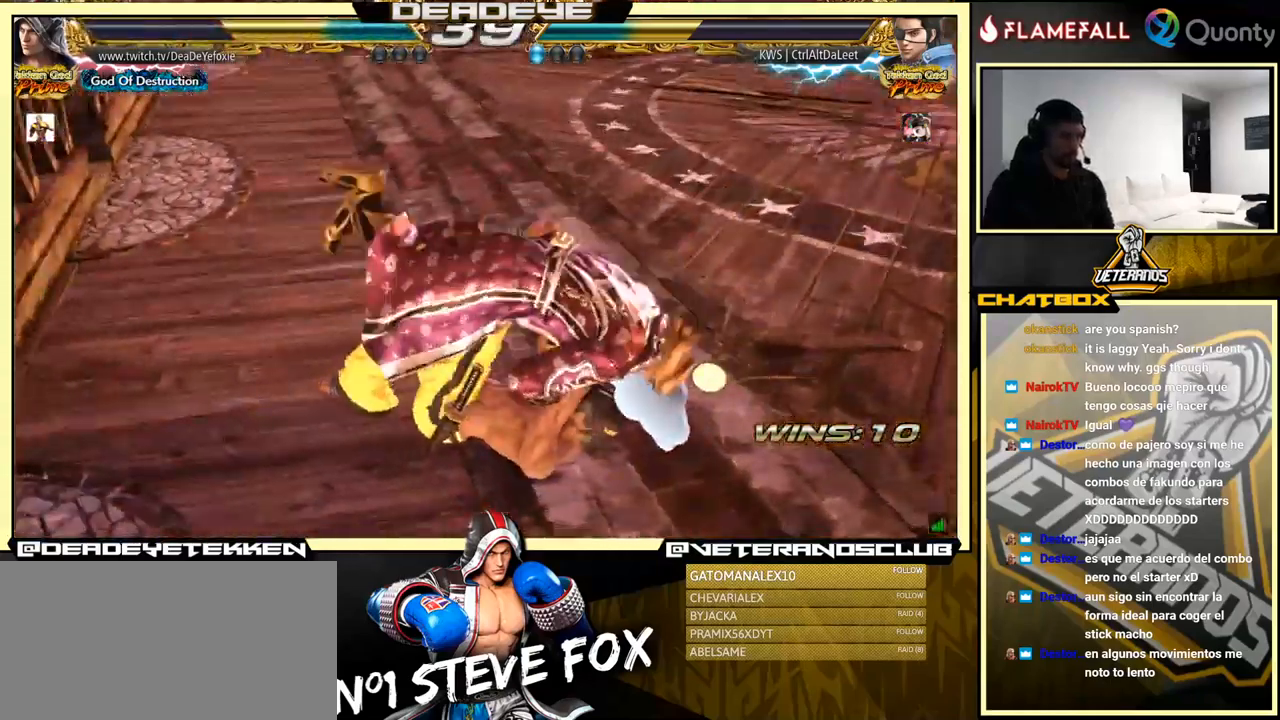
{"buttons": ["SQUARE", "TRIANGLE"], "left_stick": "center", "events": []}
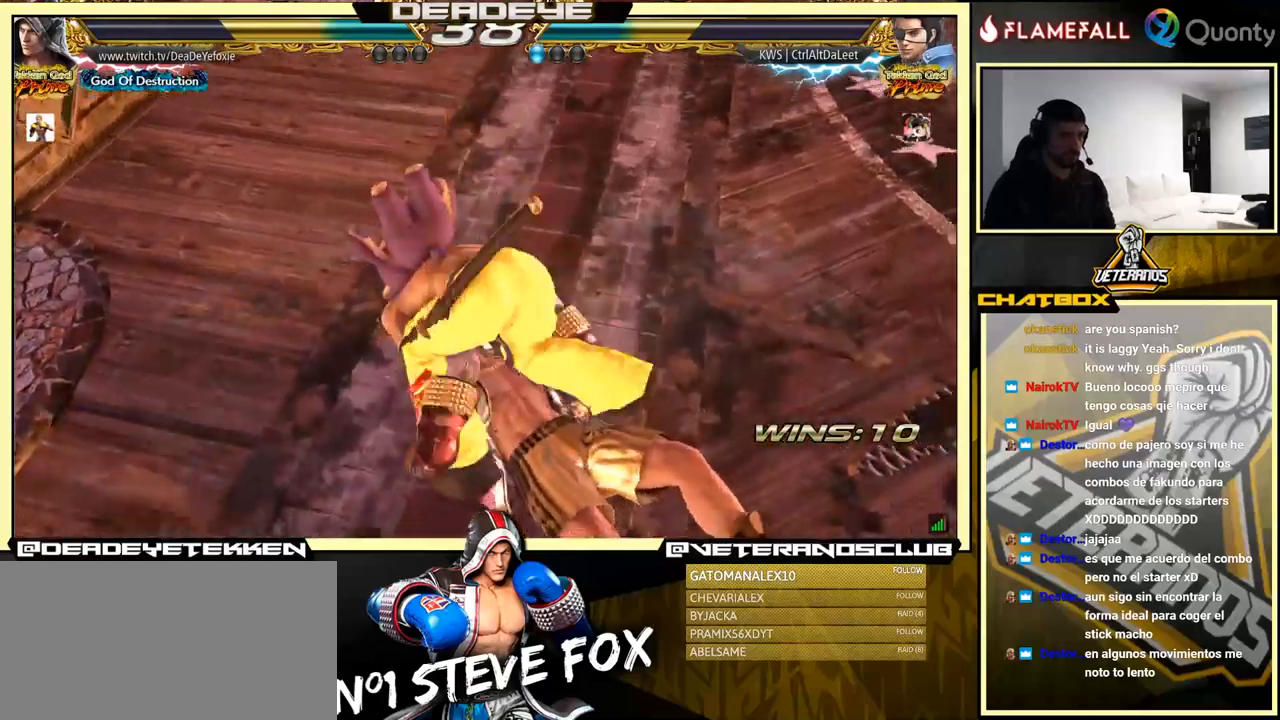
{"buttons": [], "left_stick": "center", "events": [[33, "TRIANGLE", "up"], [50, "SQUARE", "up"], [50, "TRIANGLE", "down"], [66, "TRIANGLE", "up"]]}
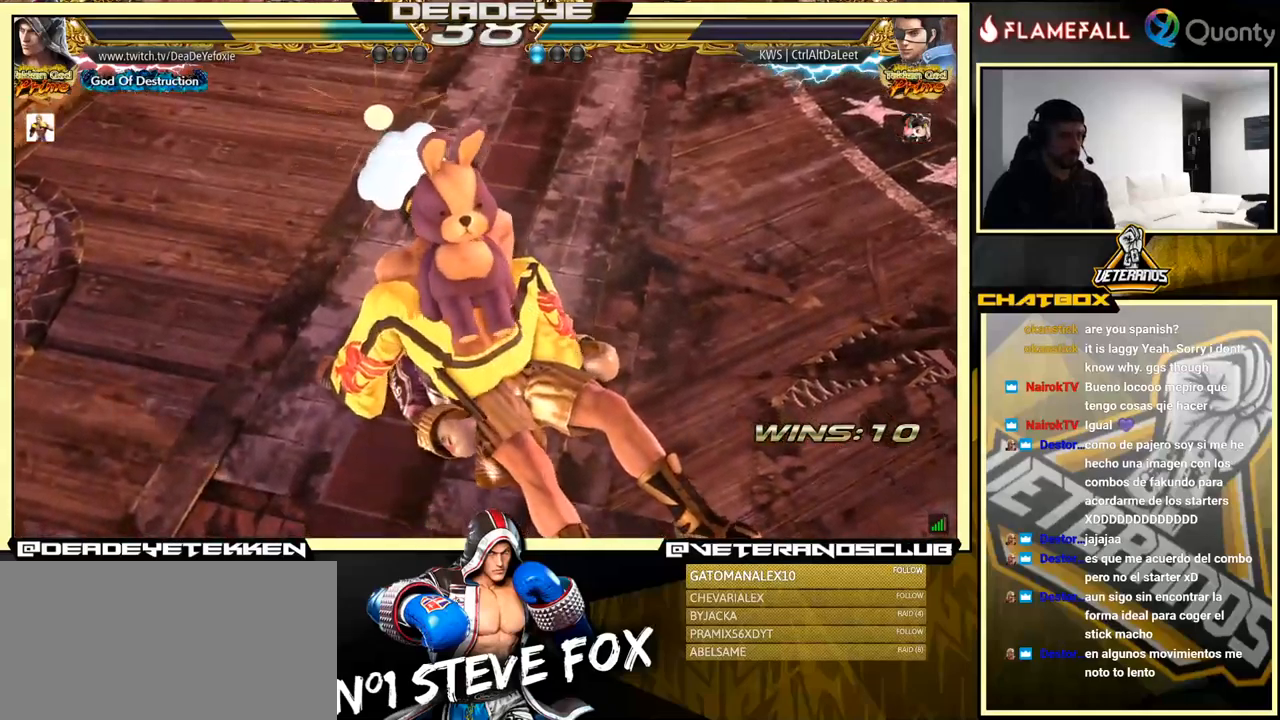
{"buttons": [], "left_stick": "center", "events": []}
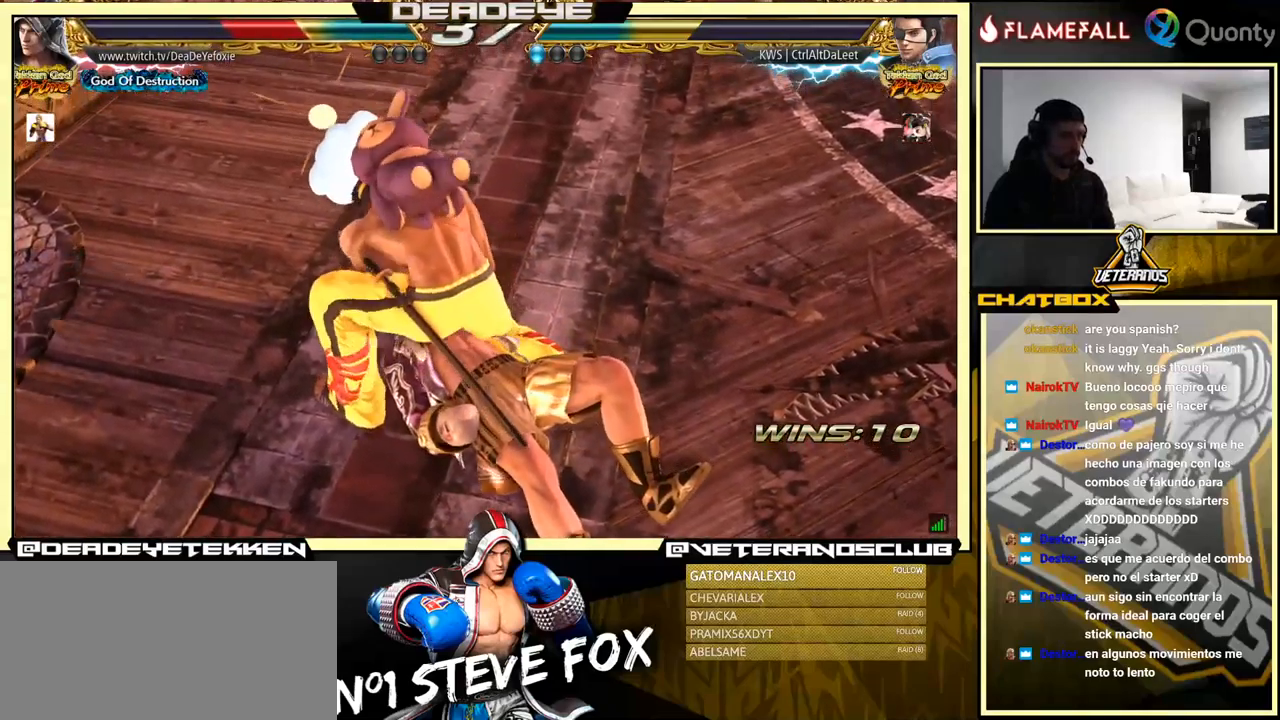
{"buttons": [], "left_stick": "center", "events": [[33, "SQUARE", "down"], [83, "SQUARE", "up"], [283, "SQUARE", "down"], [333, "SQUARE", "up"], [416, "SQUARE", "down"], [466, "SQUARE", "up"]]}
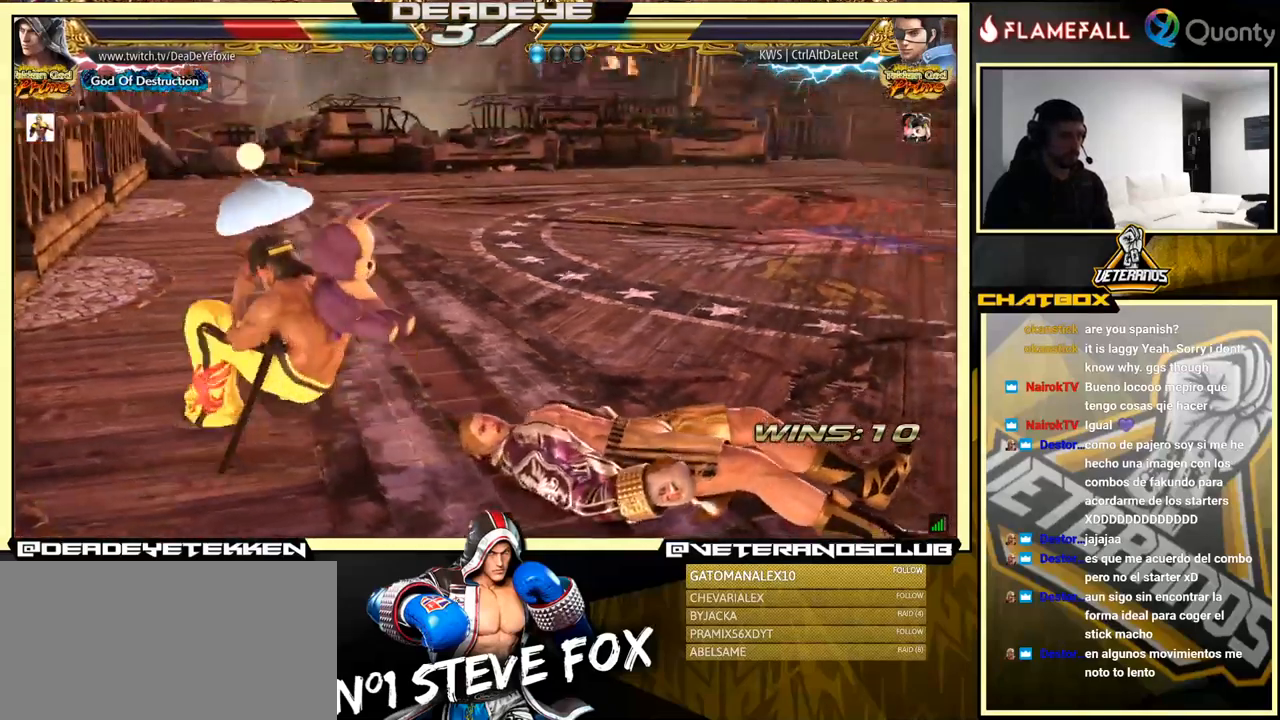
{"buttons": [], "left_stick": "center", "events": [[33, "SQUARE", "down"], [83, "SQUARE", "up"], [133, "SQUARE", "down"], [200, "SQUARE", "up"], [266, "SQUARE", "down"], [333, "SQUARE", "up"]]}
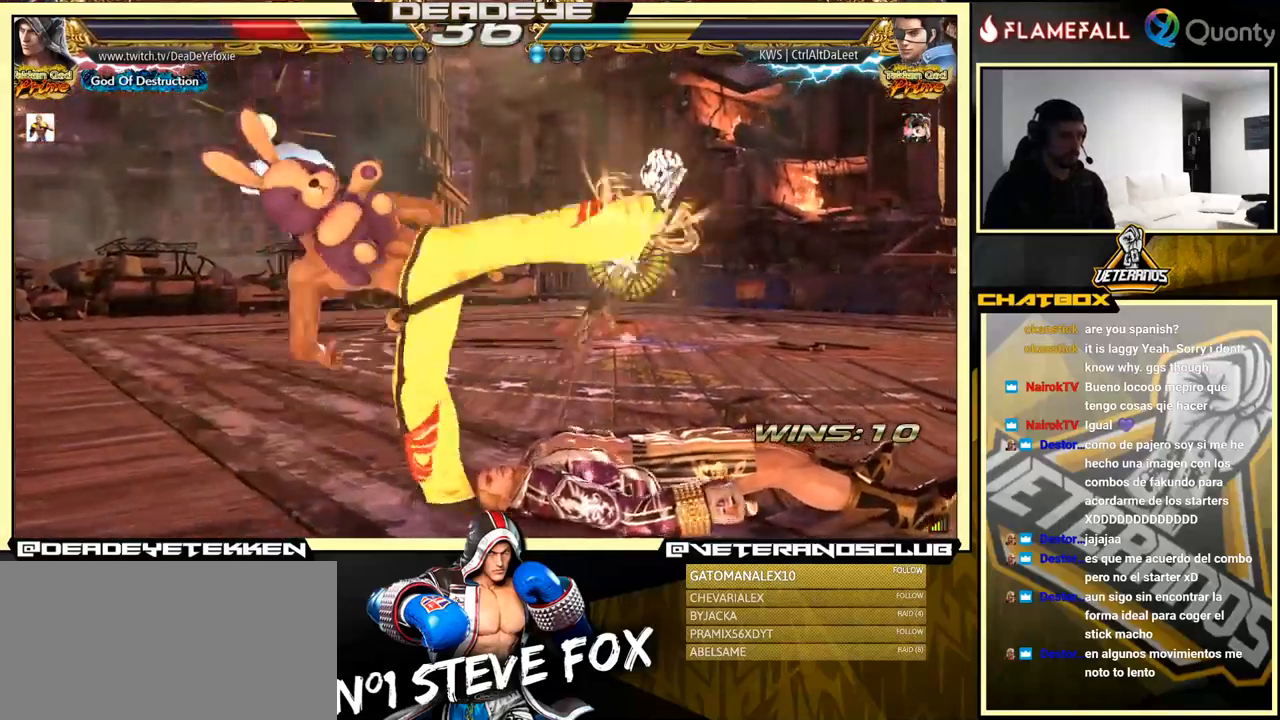
{"buttons": [], "left_stick": "right", "events": [[366, "left_stick", "right"]]}
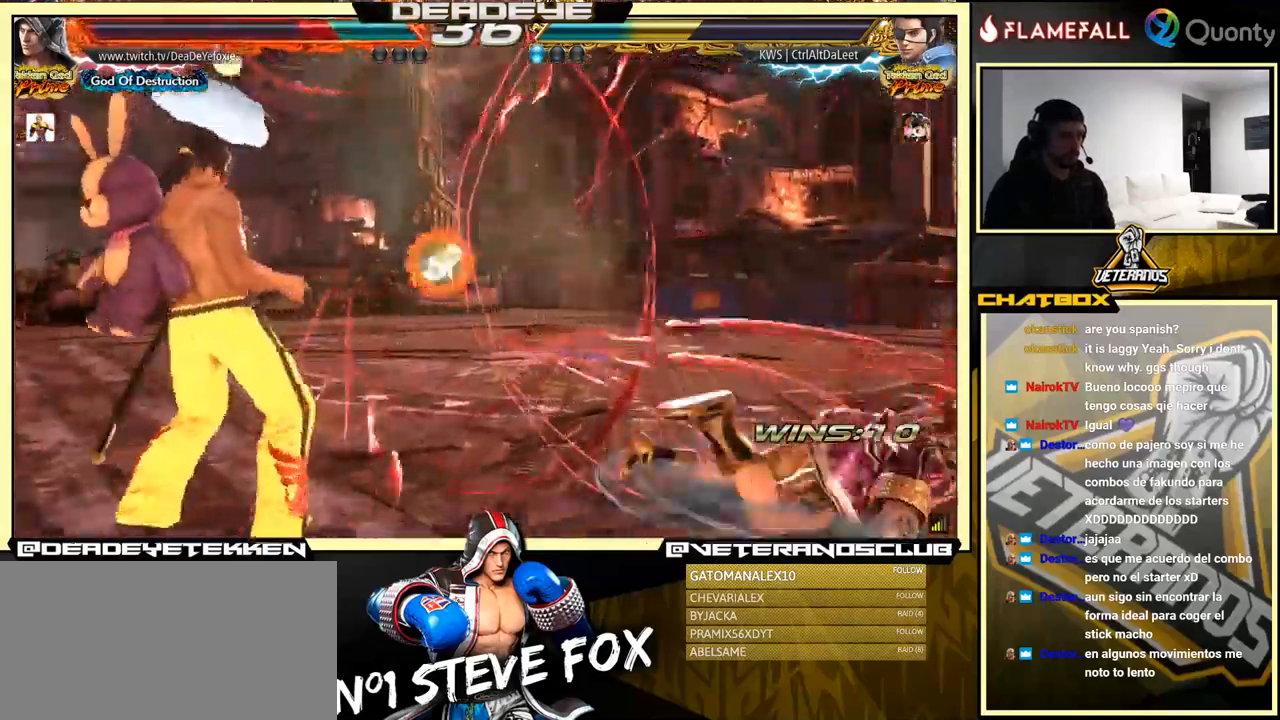
{"buttons": [], "left_stick": "right", "events": []}
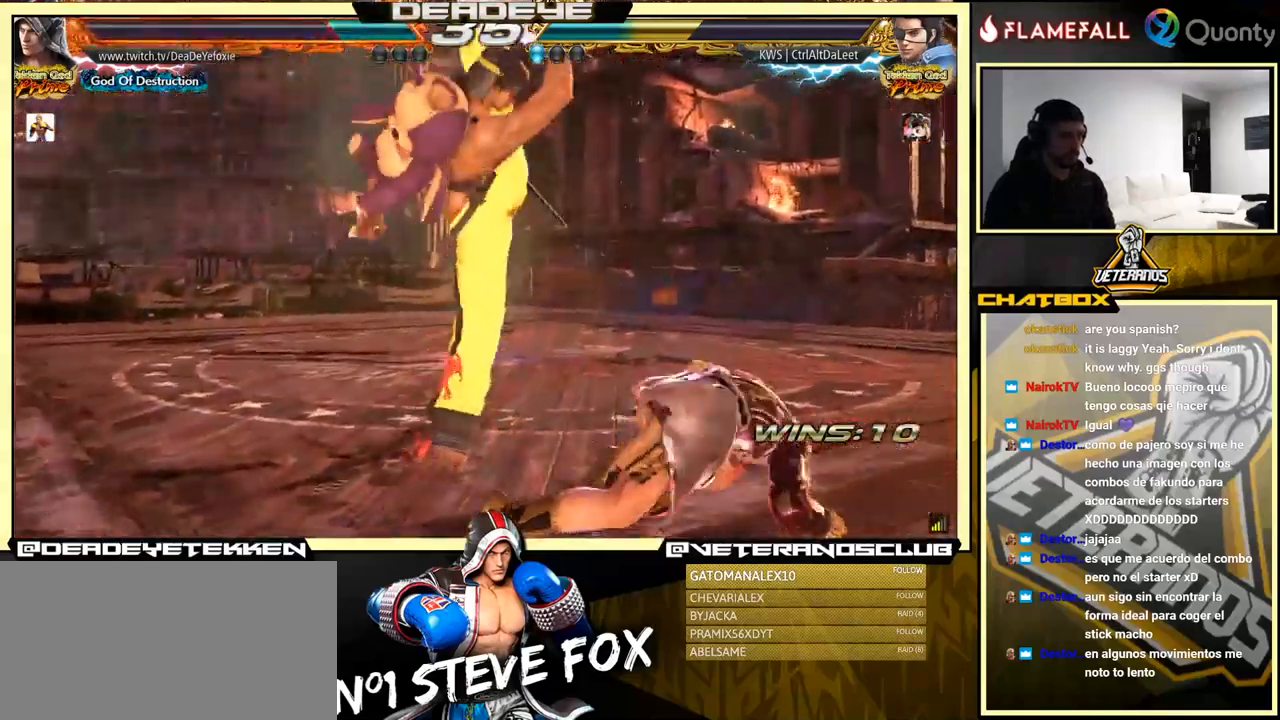
{"buttons": [], "left_stick": "right", "events": []}
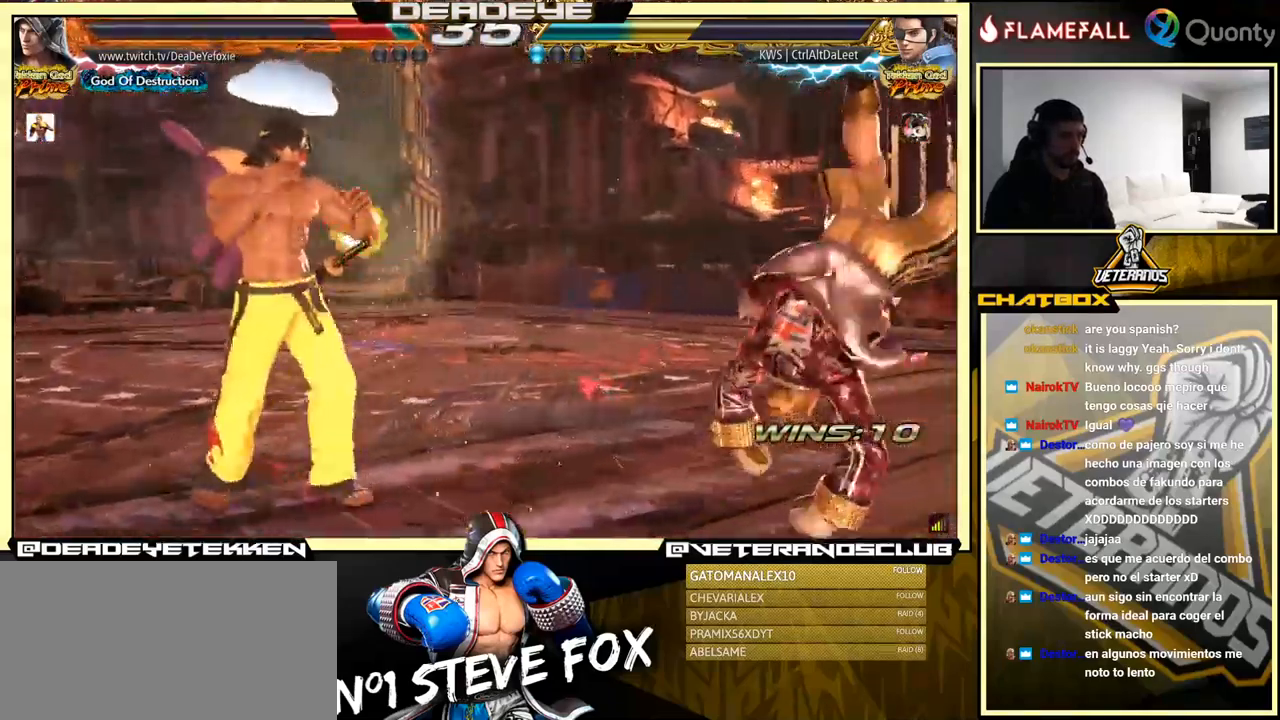
{"buttons": [], "left_stick": "right", "events": [[16, "left_stick", "center"], [200, "left_stick", "right"]]}
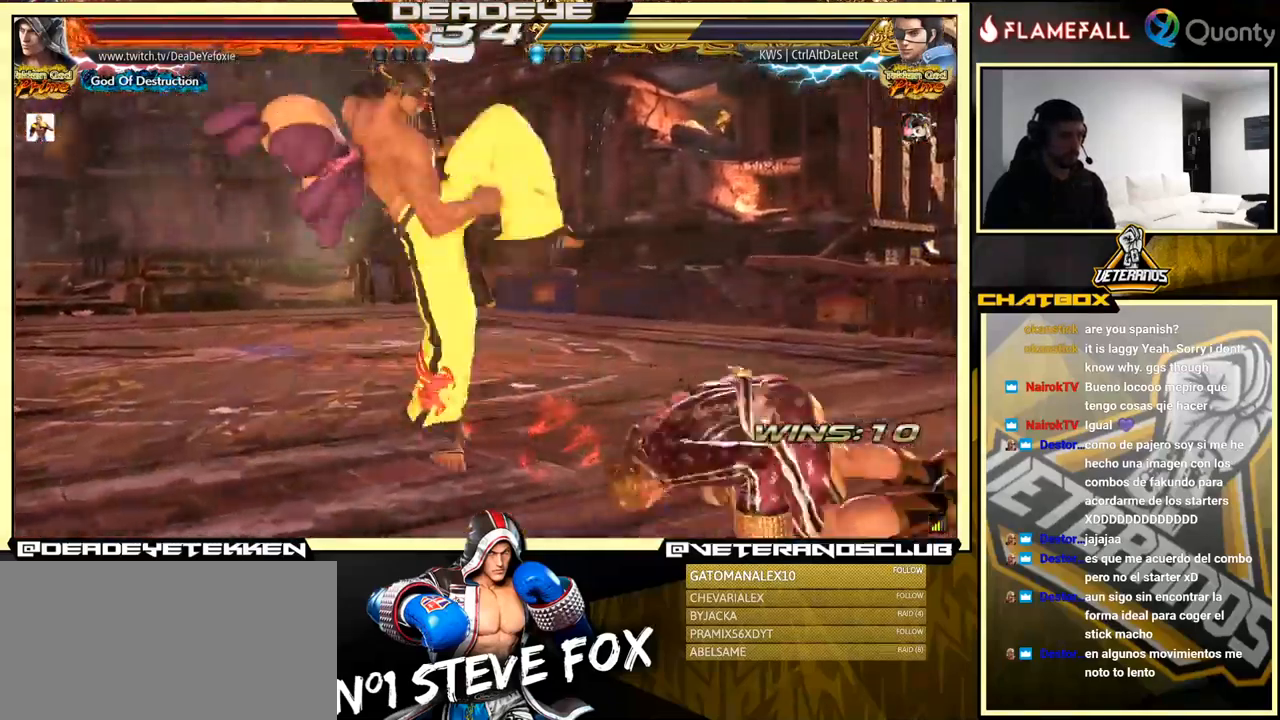
{"buttons": [], "left_stick": "right", "events": []}
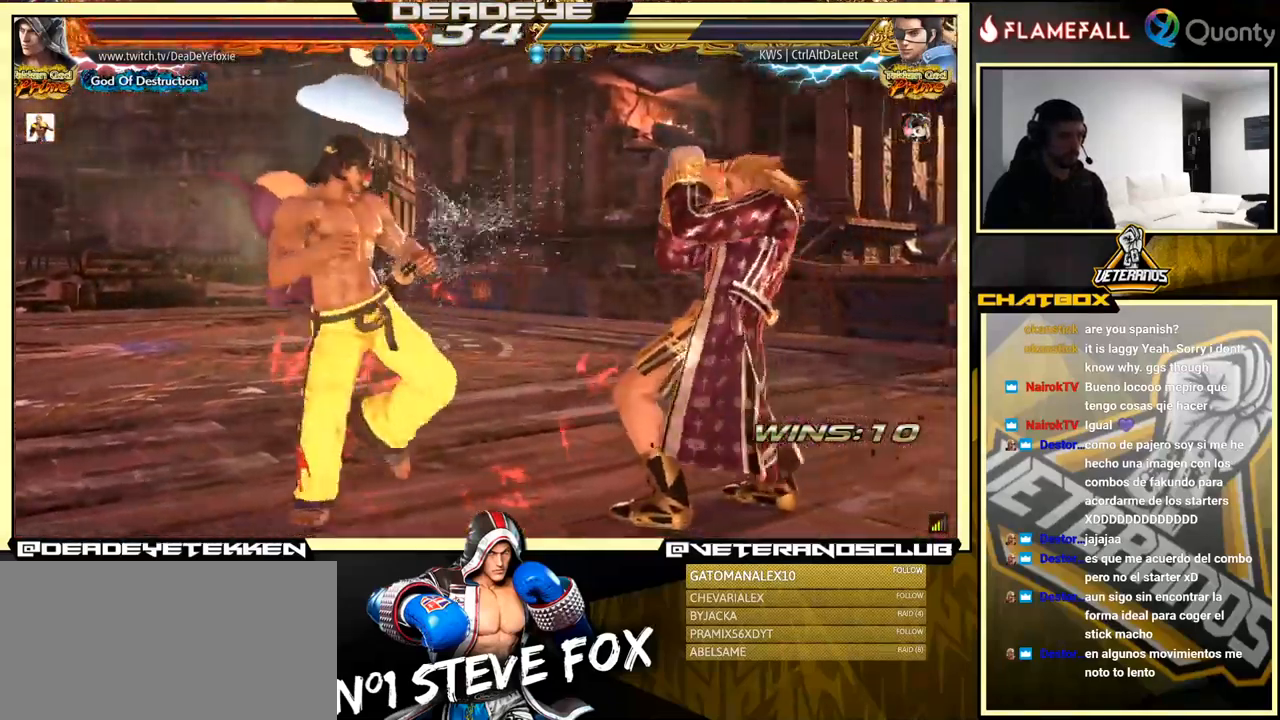
{"buttons": [], "left_stick": "right", "events": [[50, "left_stick", "center"], [116, "left_stick", "right"], [200, "left_stick", "center"], [250, "left_stick", "right"], [333, "left_stick", "down-left"], [467, "left_stick", "right"]]}
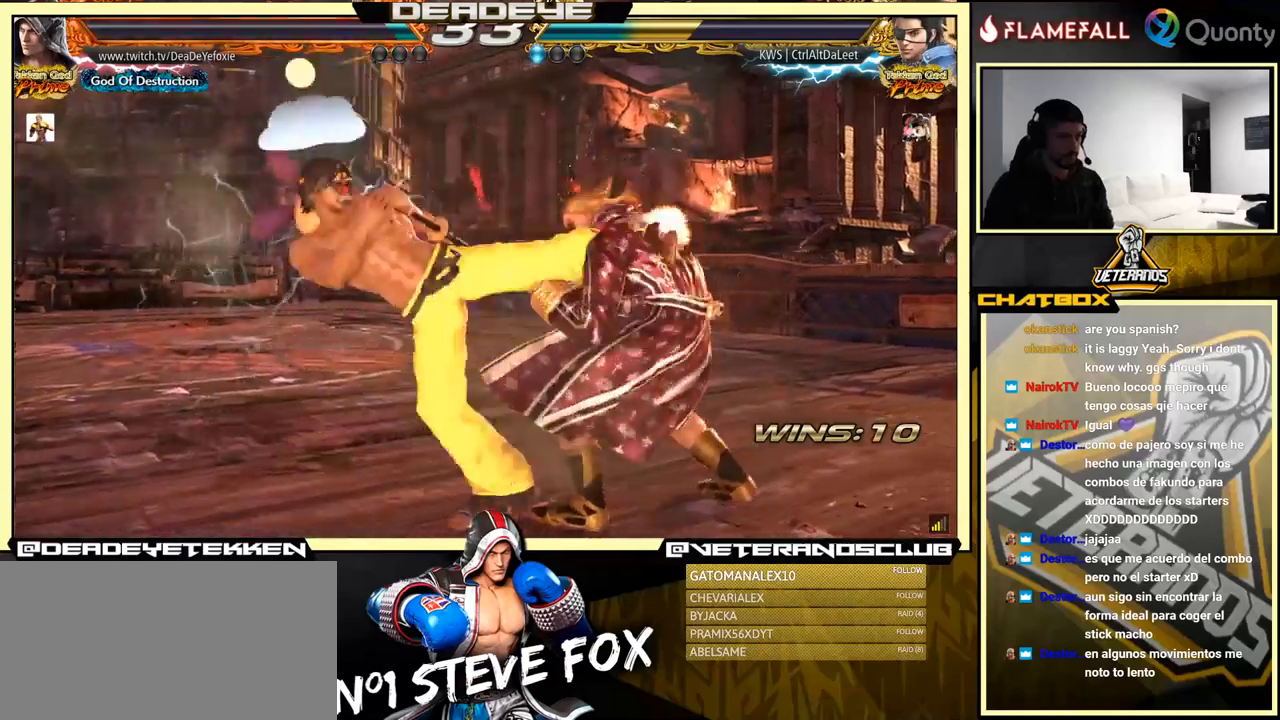
{"buttons": [], "left_stick": "right", "events": []}
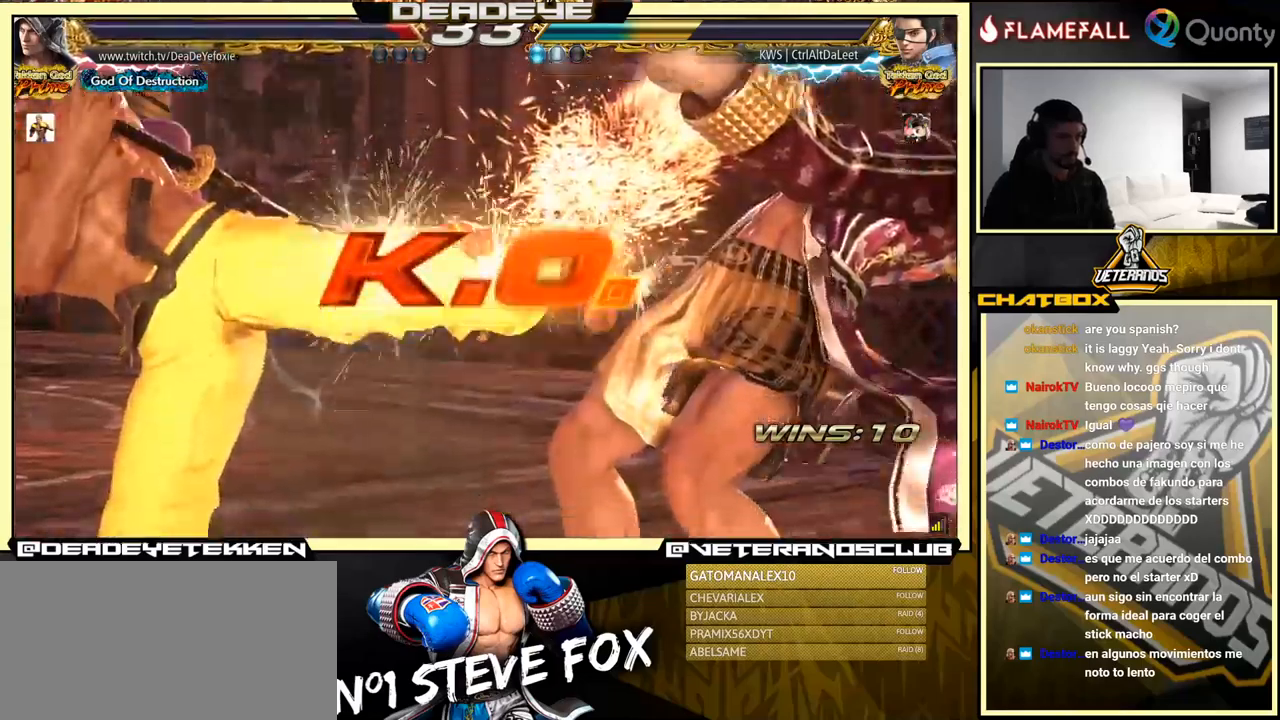
{"buttons": ["CROSS"], "left_stick": "center", "events": [[33, "left_stick", "center"], [317, "CROSS", "down"]]}
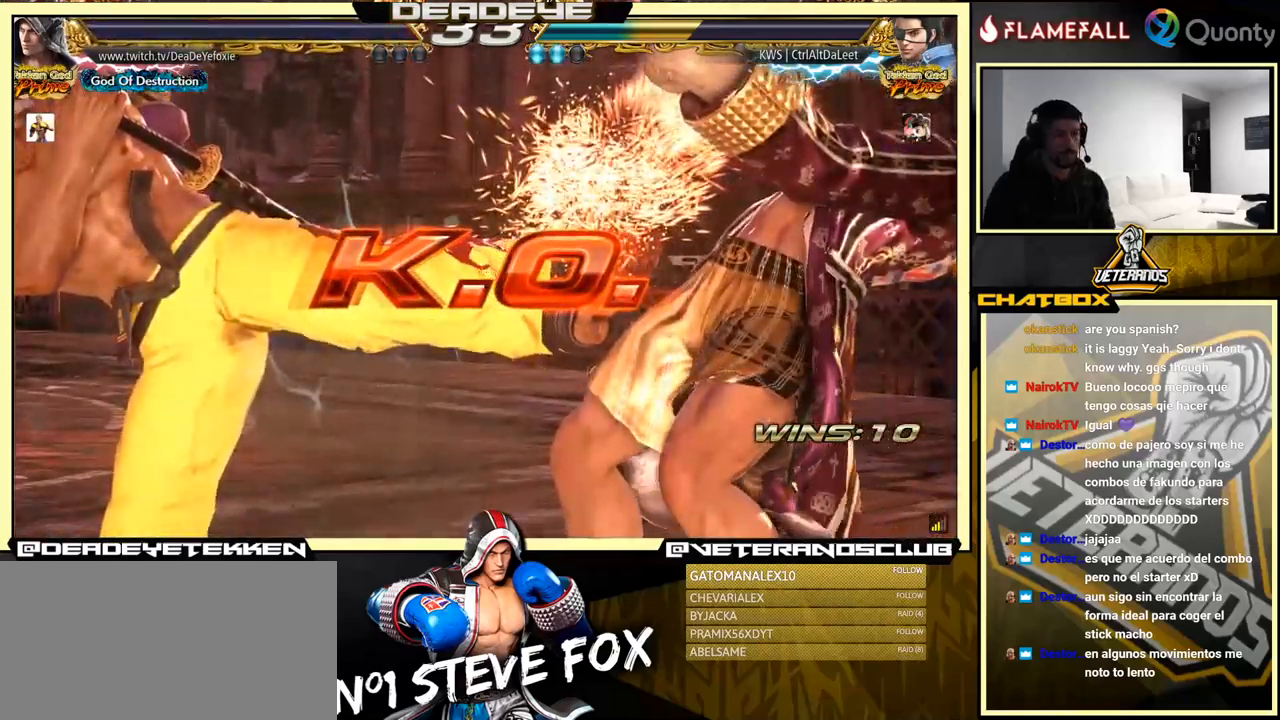
{"buttons": [], "left_stick": "center", "events": [[83, "CROSS", "up"]]}